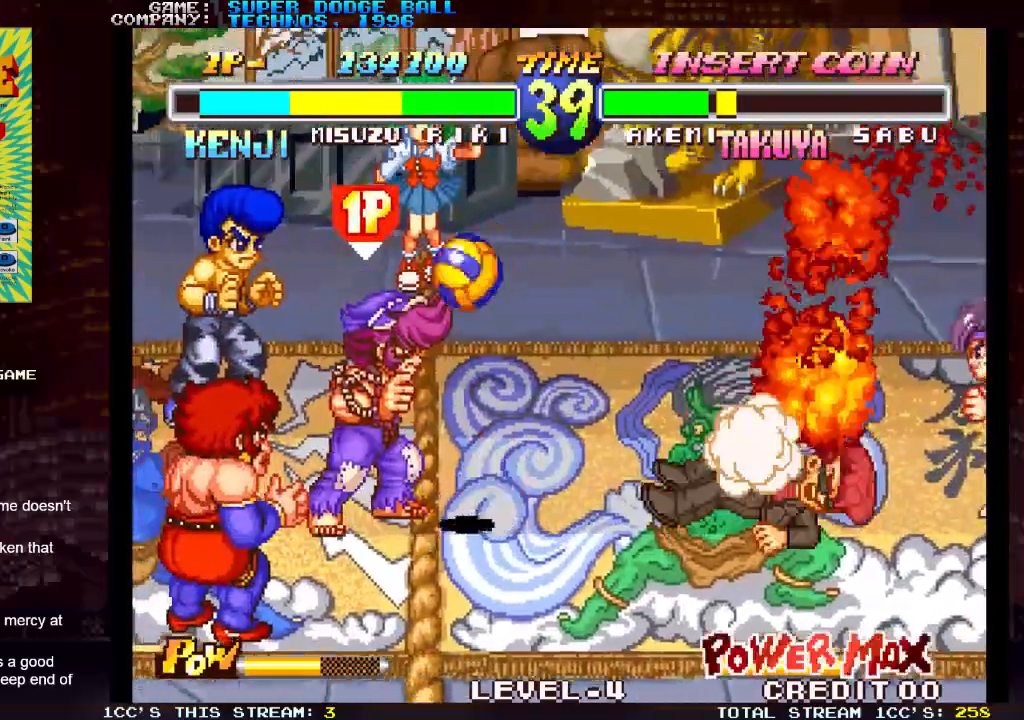
Gameplay with a controller (arcade stick); each line is a JSON object with the inputs held at the frame after it. "events" lists button and stick changes between this image and that frame as [ms after this image, input, new state], when the widget could be followed in between. Not read: L3 R3.
{"buttons": ["SQUARE"], "left_stick": "right", "events": [[50, "left_stick", "right"], [150, "left_stick", "center"], [217, "left_stick", "right"], [250, "R1", "down"], [317, "R1", "up"], [367, "SQUARE", "down"], [417, "SQUARE", "up"], [467, "SQUARE", "down"]]}
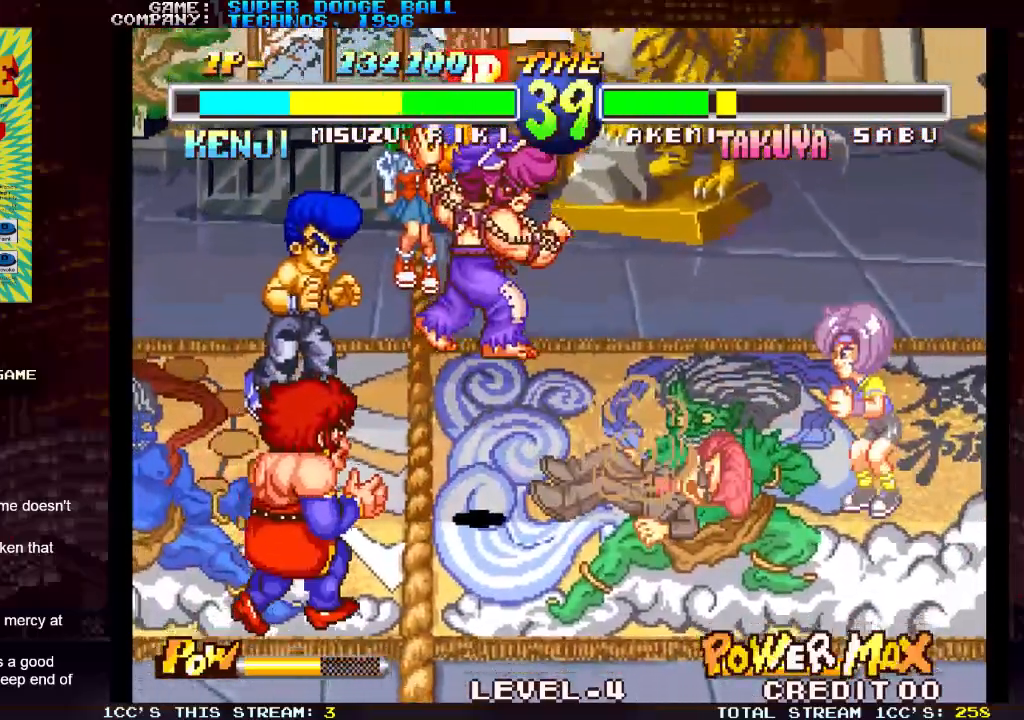
{"buttons": [], "left_stick": "center", "events": [[67, "SQUARE", "up"], [383, "left_stick", "center"]]}
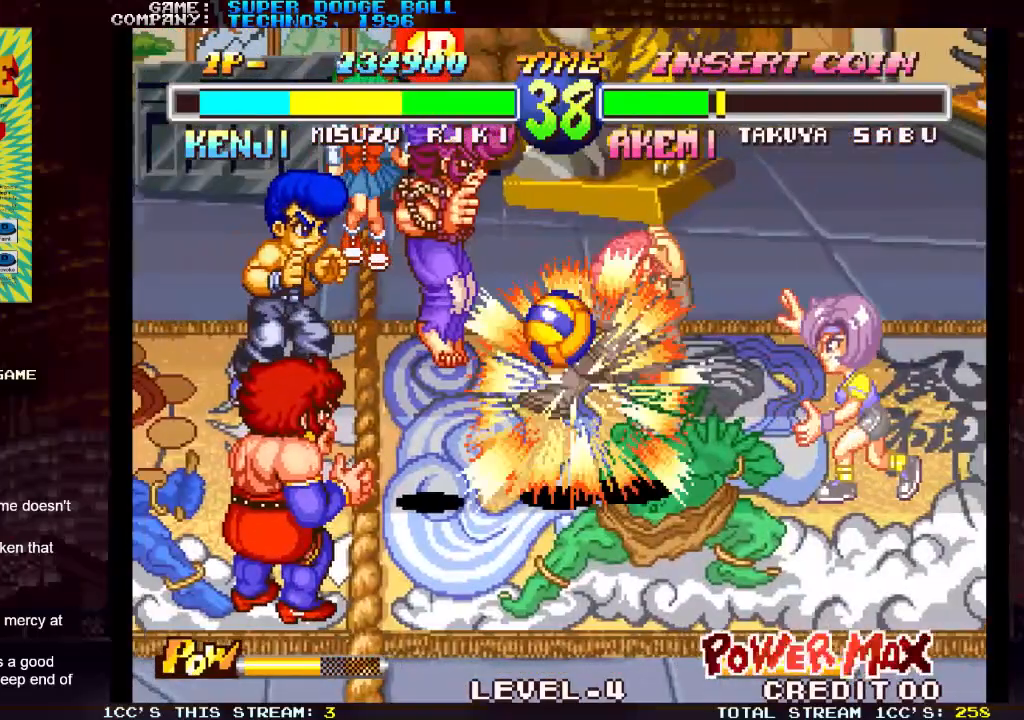
{"buttons": [], "left_stick": "left", "events": [[83, "left_stick", "left"]]}
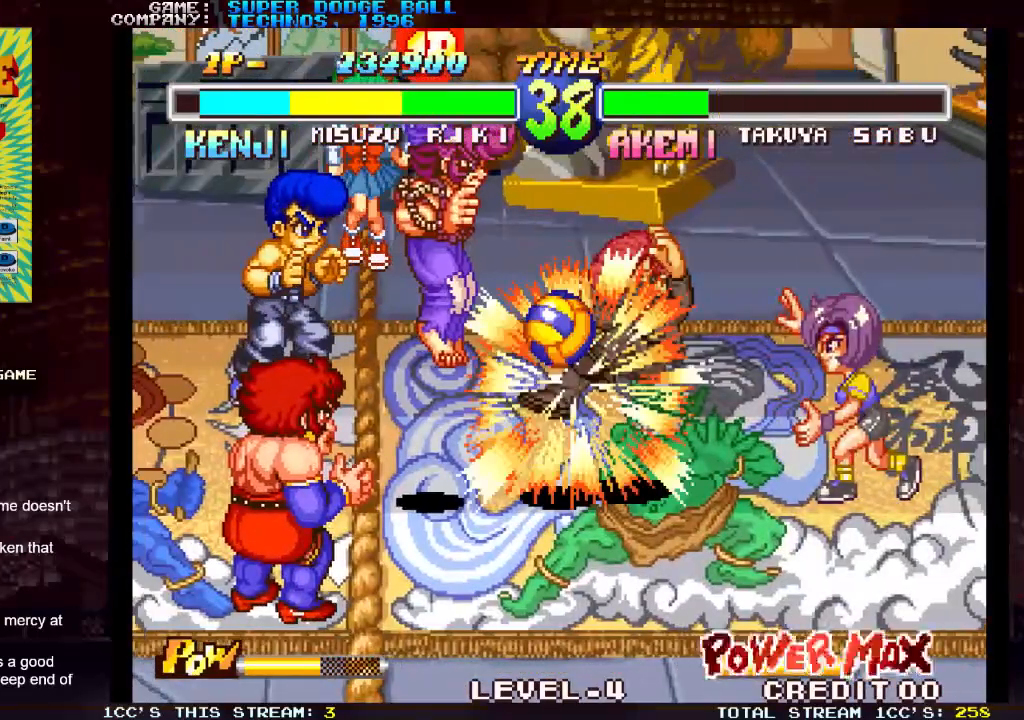
{"buttons": [], "left_stick": "left", "events": []}
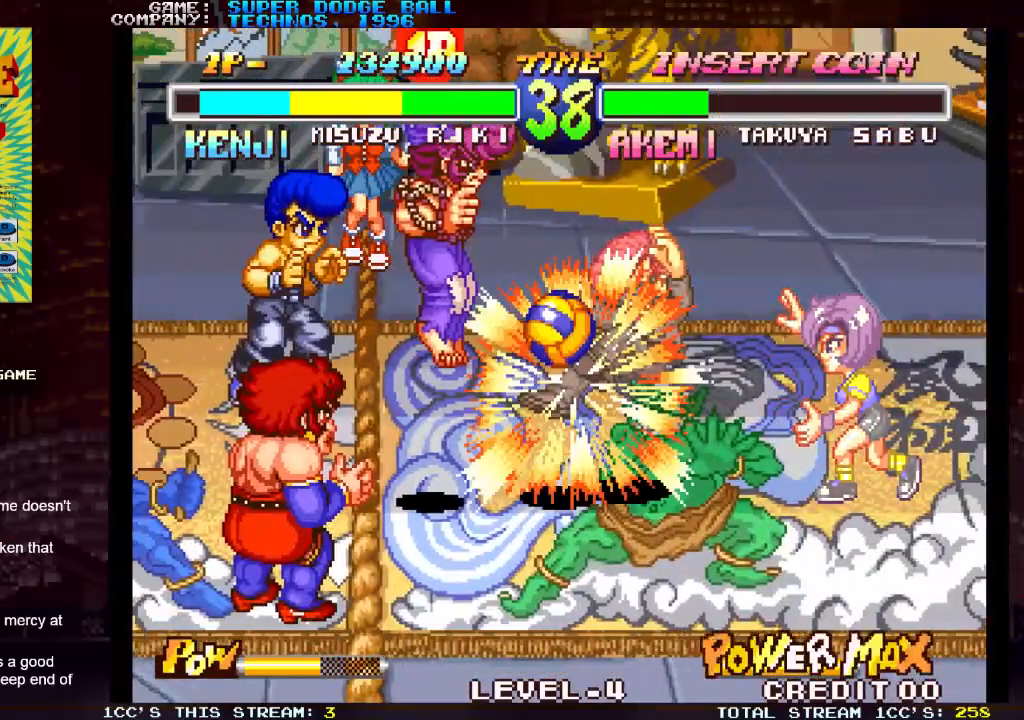
{"buttons": [], "left_stick": "left", "events": []}
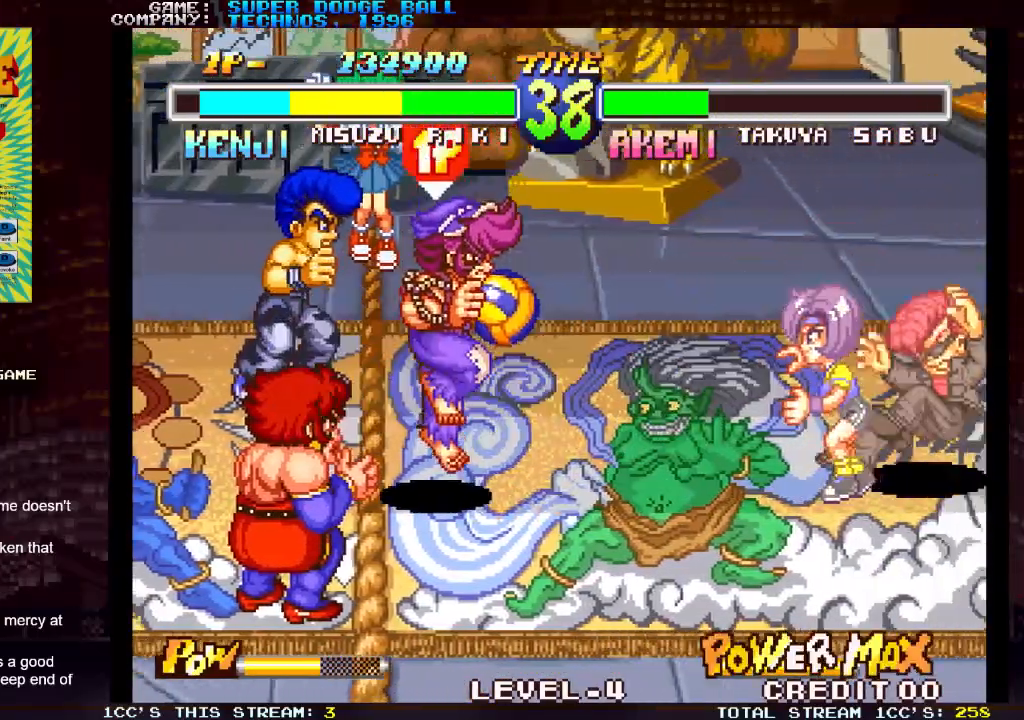
{"buttons": [], "left_stick": "center", "events": [[500, "left_stick", "center"]]}
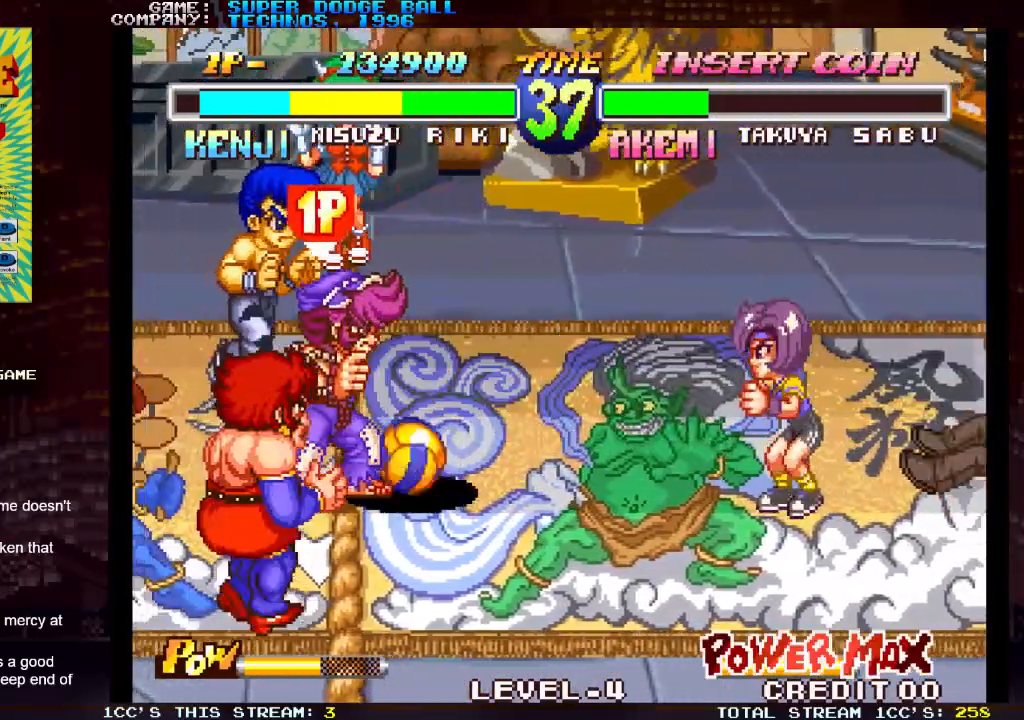
{"buttons": [], "left_stick": "center", "events": [[133, "left_stick", "right"], [267, "SQUARE", "down"], [317, "left_stick", "center"], [367, "SQUARE", "up"]]}
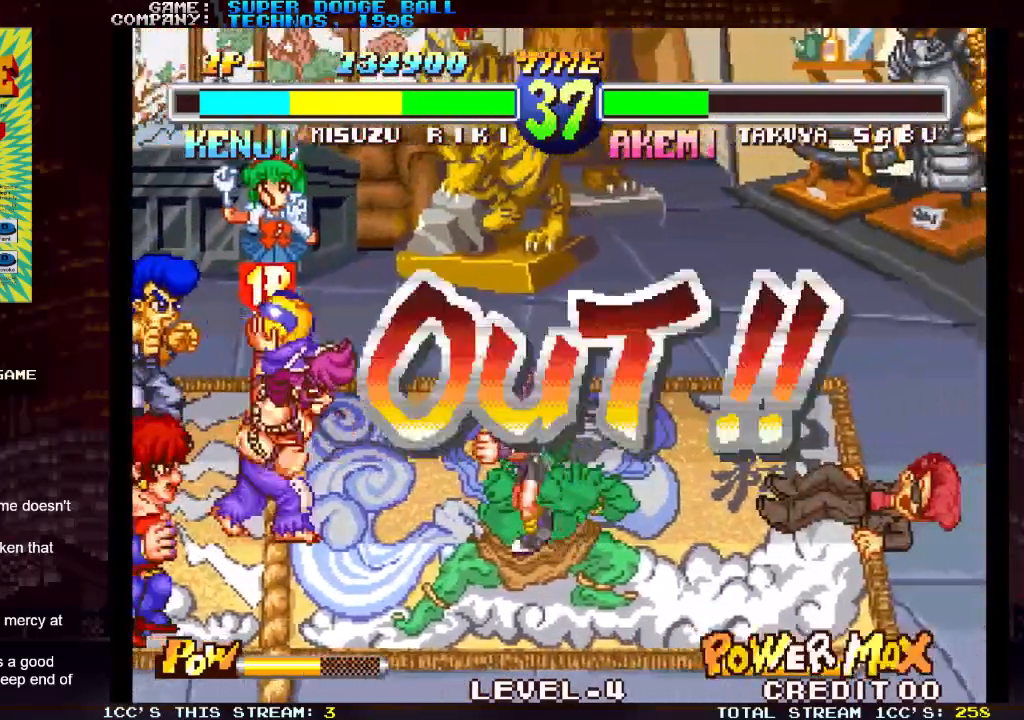
{"buttons": [], "left_stick": "left", "events": [[50, "left_stick", "left"]]}
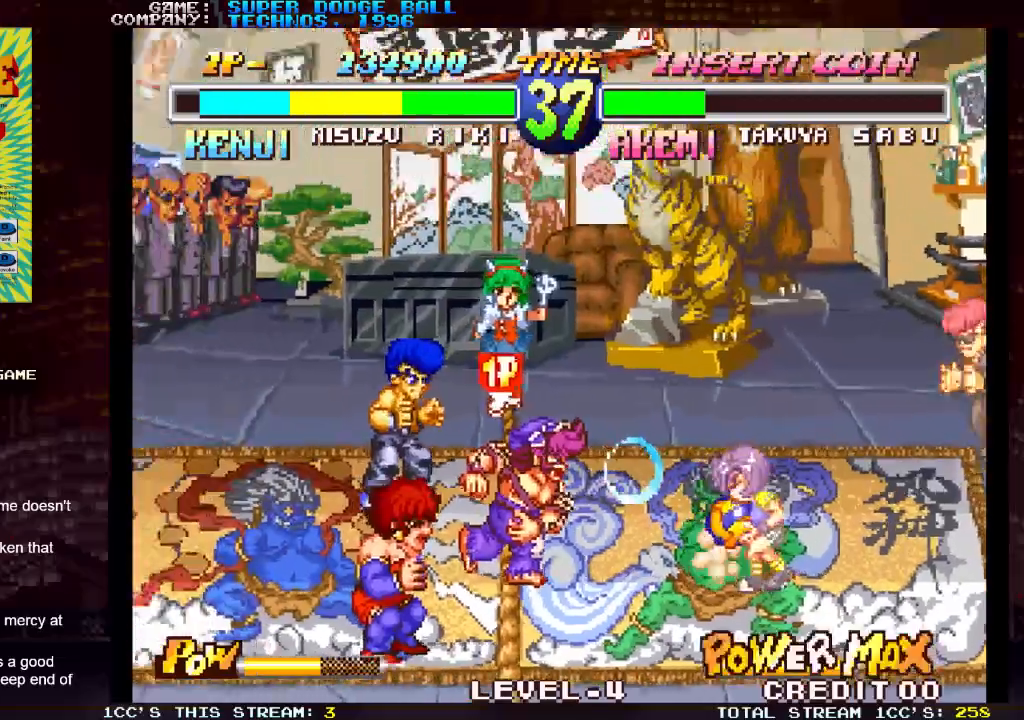
{"buttons": [], "left_stick": "left", "events": []}
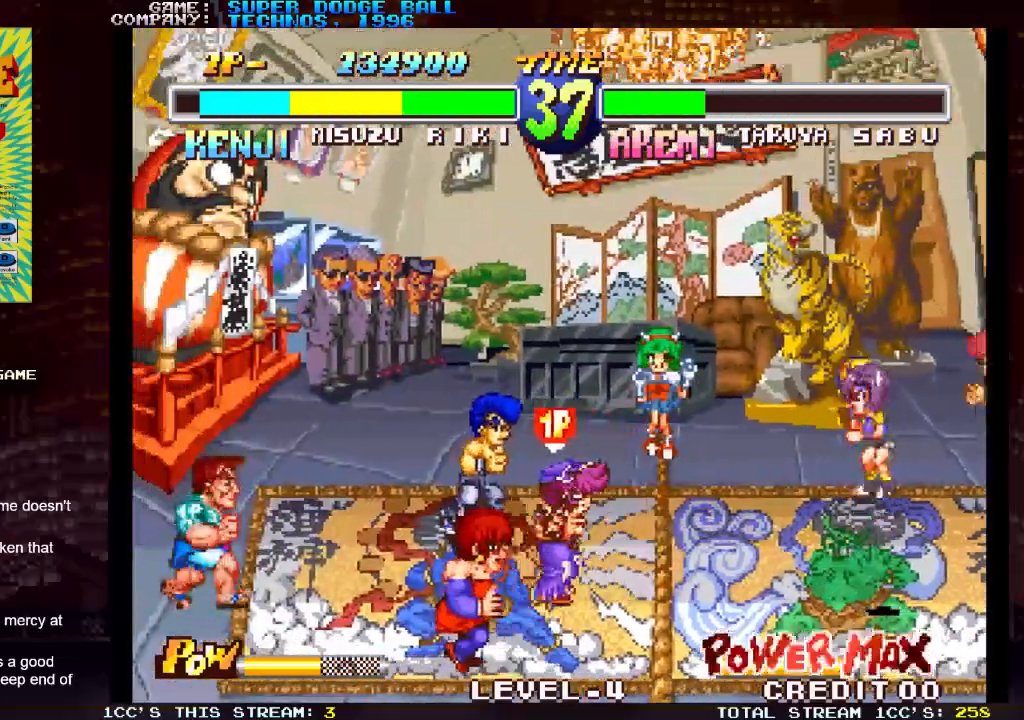
{"buttons": [], "left_stick": "right", "events": [[367, "left_stick", "center"], [417, "left_stick", "right"]]}
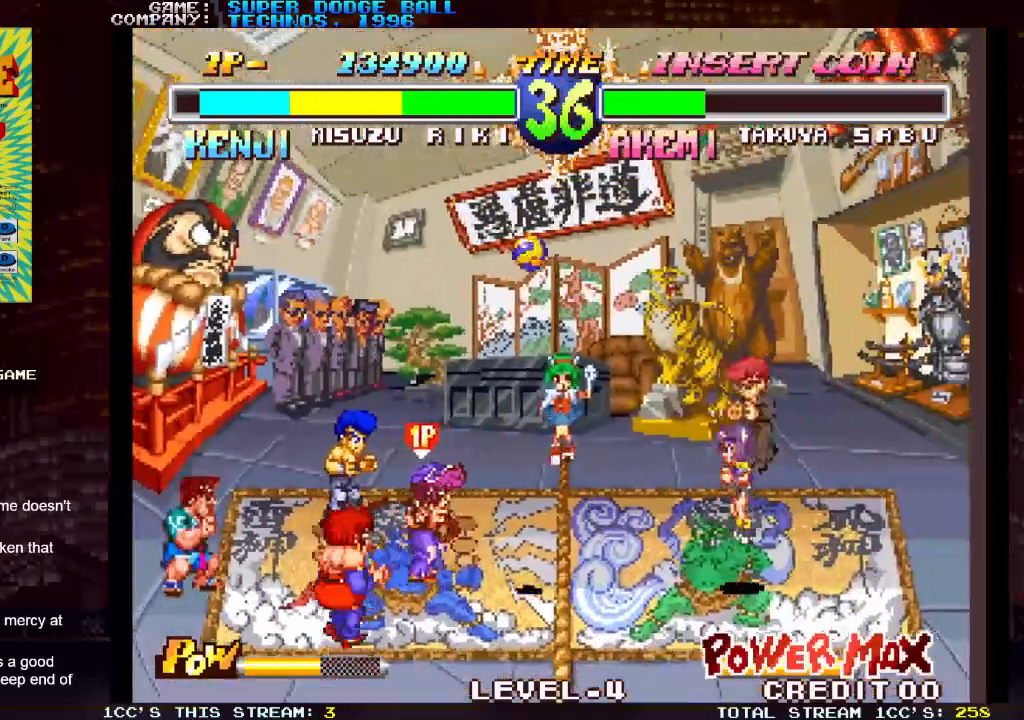
{"buttons": [], "left_stick": "right", "events": []}
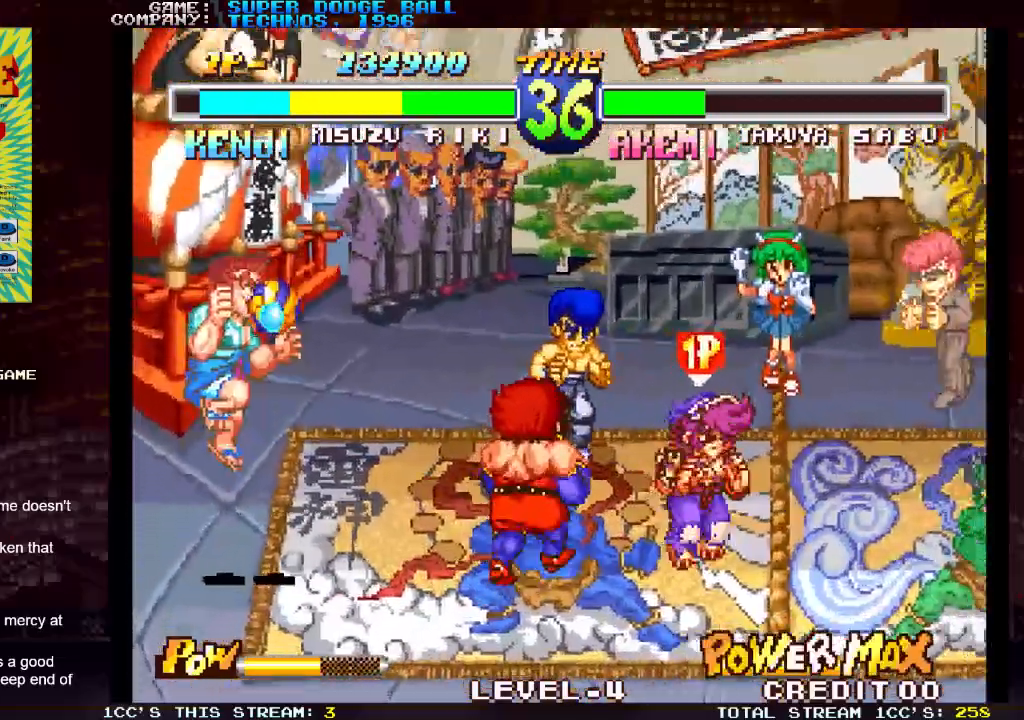
{"buttons": [], "left_stick": "left", "events": [[300, "left_stick", "down"], [367, "left_stick", "down-left"], [467, "left_stick", "left"]]}
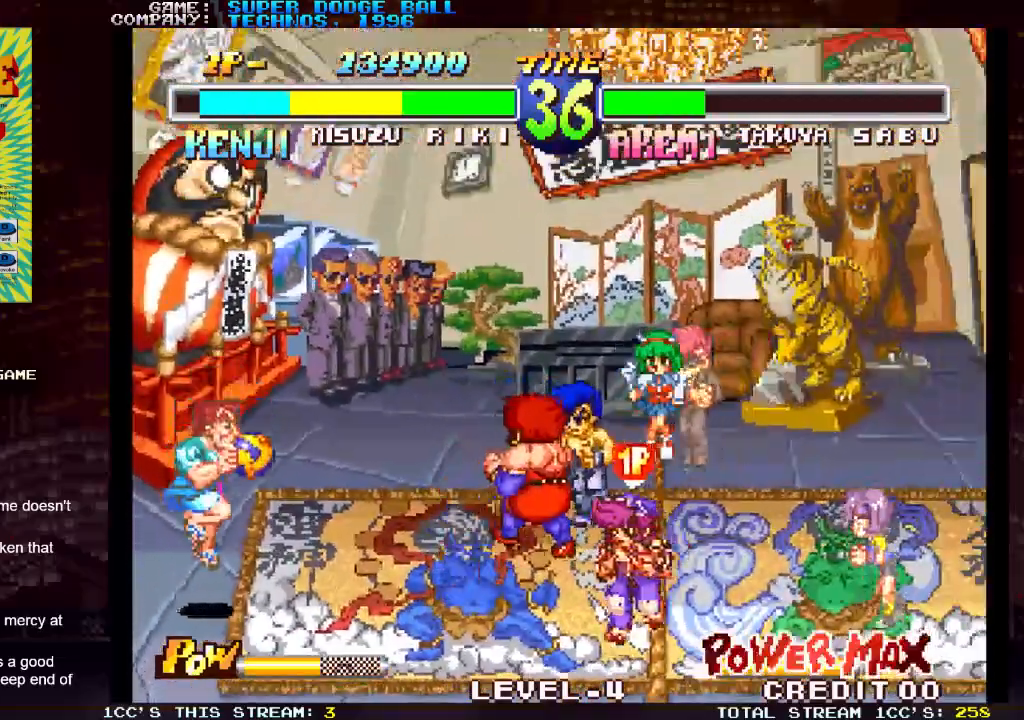
{"buttons": ["SQUARE"], "left_stick": "down", "events": [[83, "left_stick", "up-left"], [383, "left_stick", "center"], [467, "left_stick", "down"], [500, "SQUARE", "down"]]}
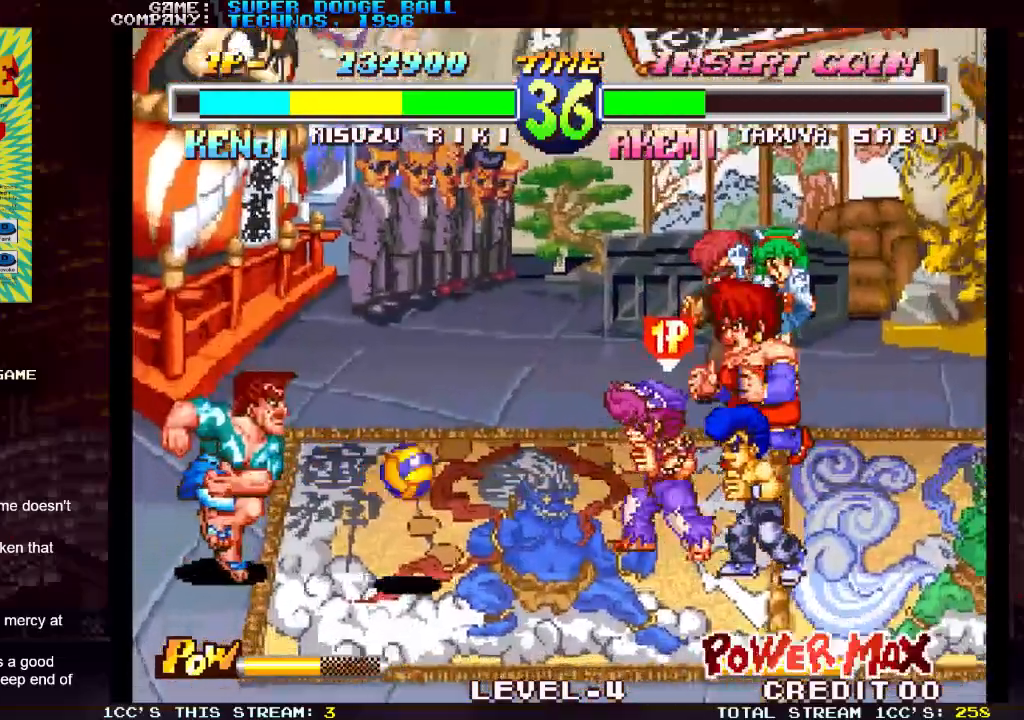
{"buttons": [], "left_stick": "left", "events": [[67, "left_stick", "left"], [100, "SQUARE", "up"], [150, "left_stick", "center"], [467, "left_stick", "left"]]}
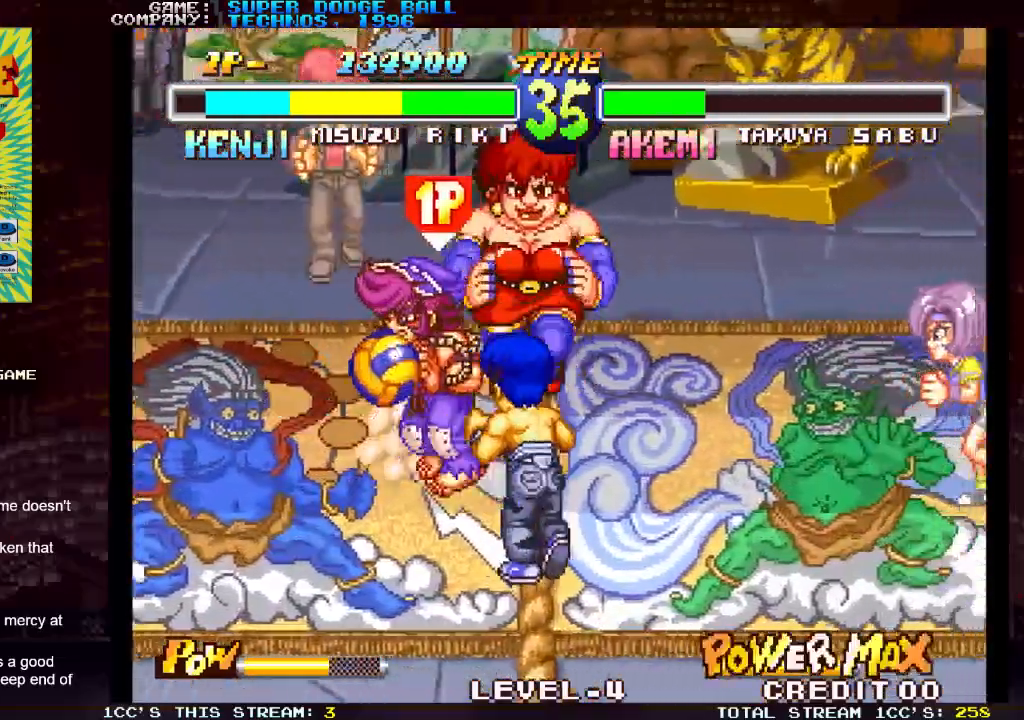
{"buttons": [], "left_stick": "left", "events": []}
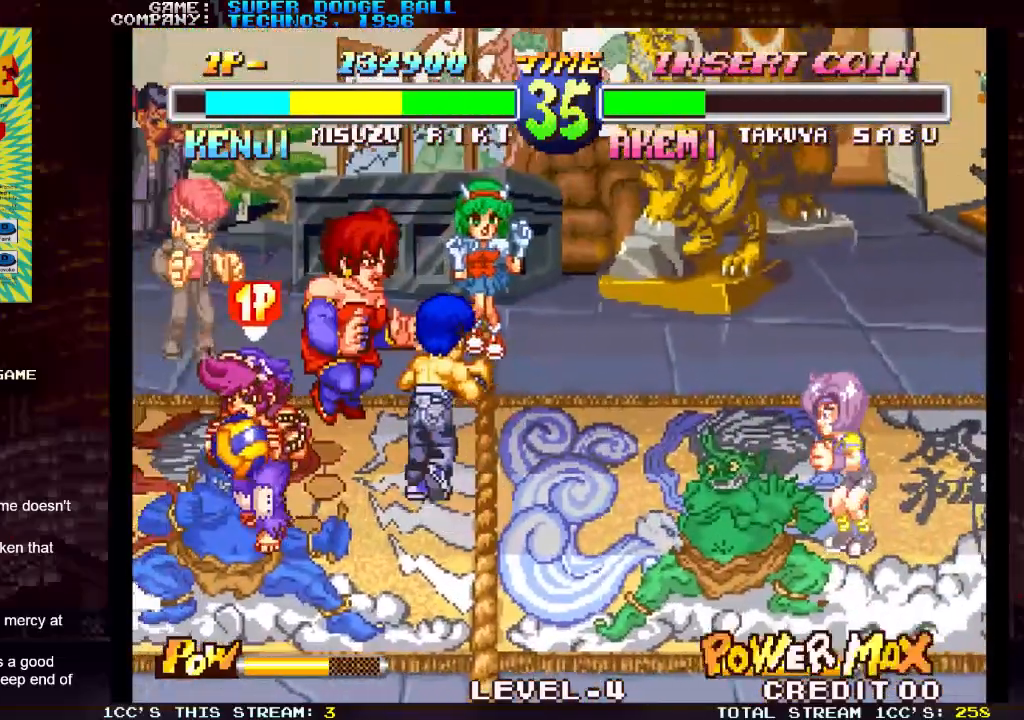
{"buttons": [], "left_stick": "center", "events": [[333, "left_stick", "down-left"], [467, "left_stick", "center"]]}
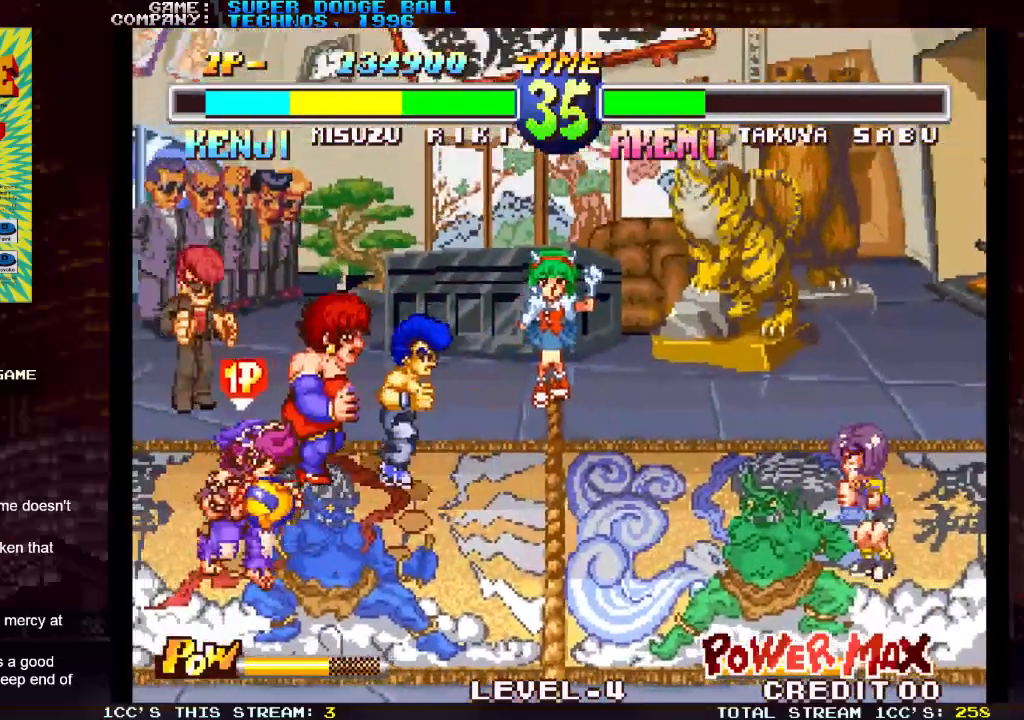
{"buttons": ["SQUARE"], "left_stick": "right", "events": [[383, "left_stick", "down"], [500, "SQUARE", "down"], [500, "left_stick", "right"]]}
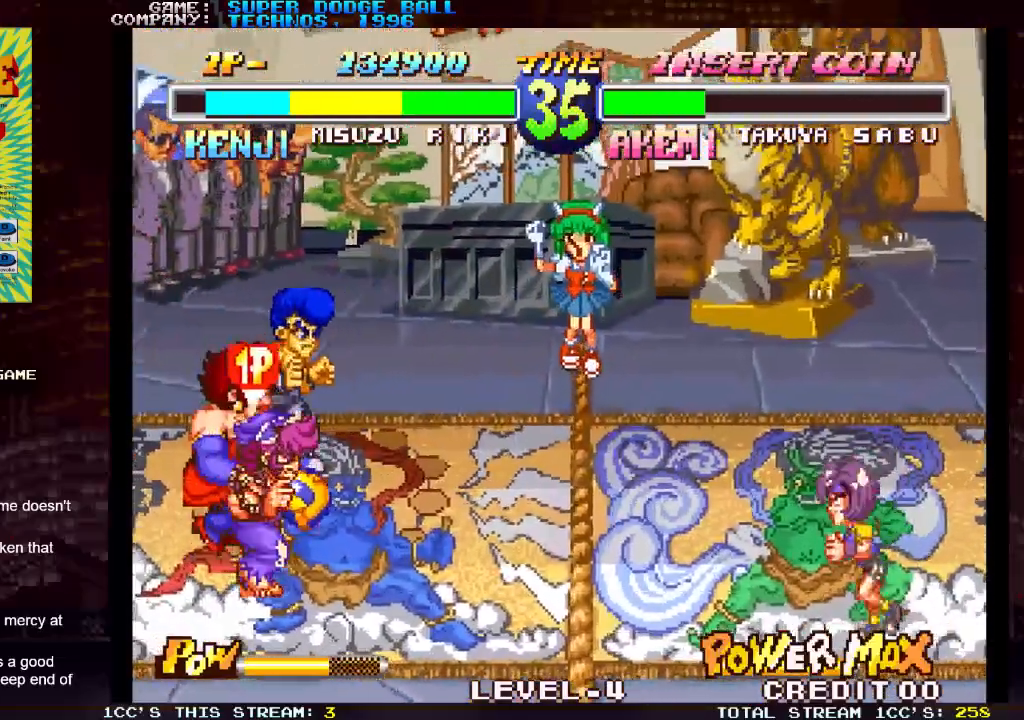
{"buttons": [], "left_stick": "center", "events": [[100, "left_stick", "center"], [133, "SQUARE", "up"]]}
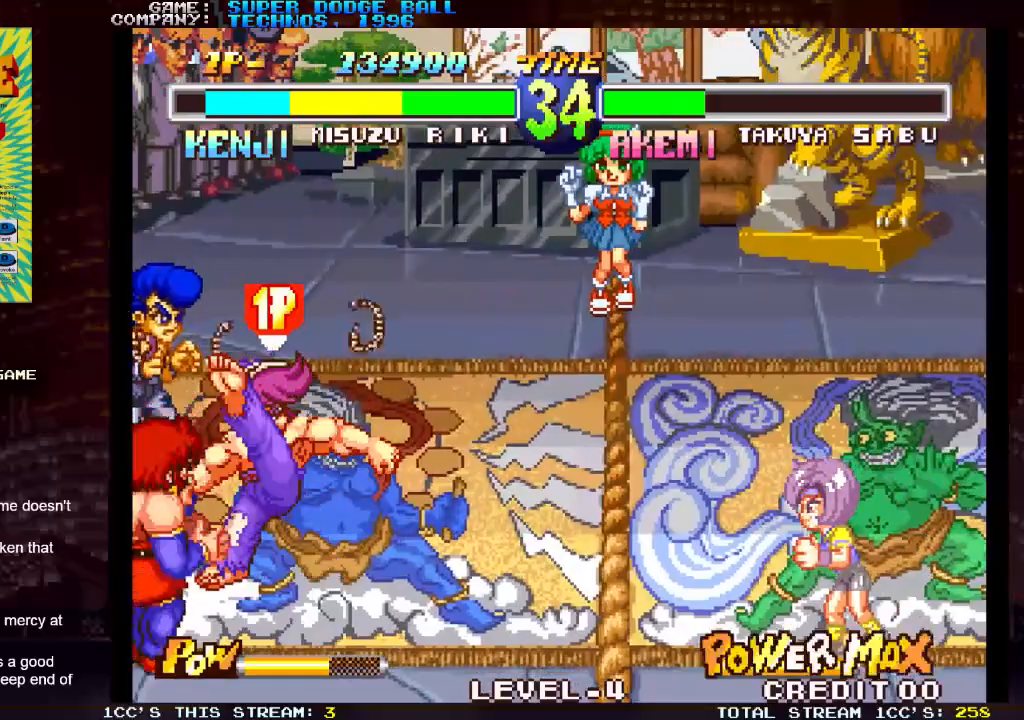
{"buttons": [], "left_stick": "right", "events": [[433, "left_stick", "right"]]}
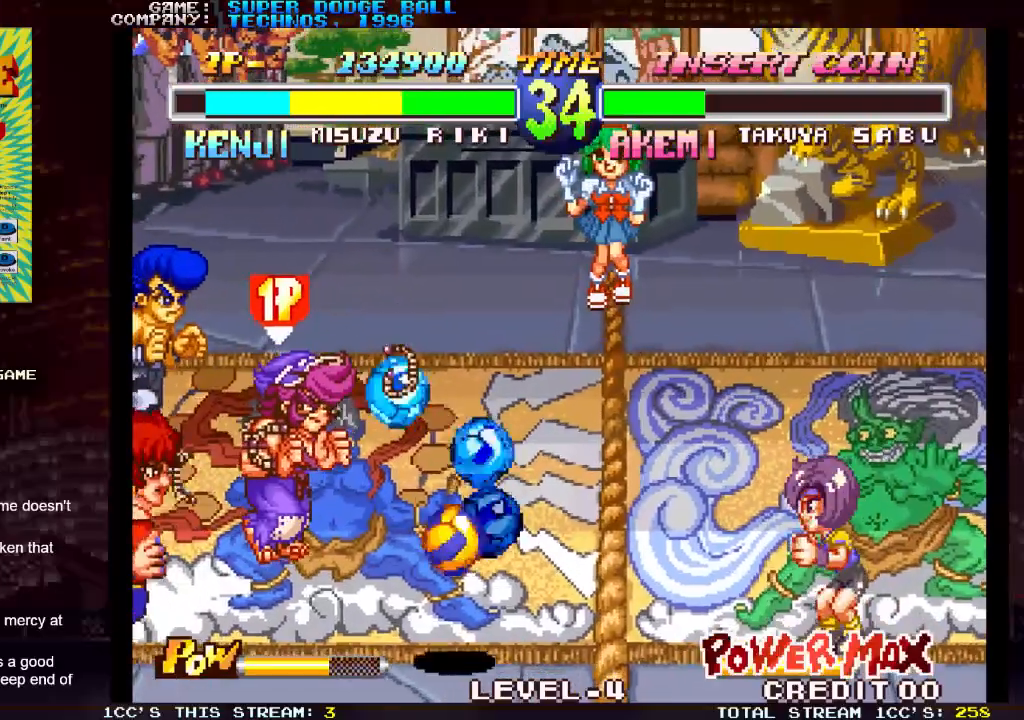
{"buttons": [], "left_stick": "down-right", "events": [[383, "left_stick", "down-right"]]}
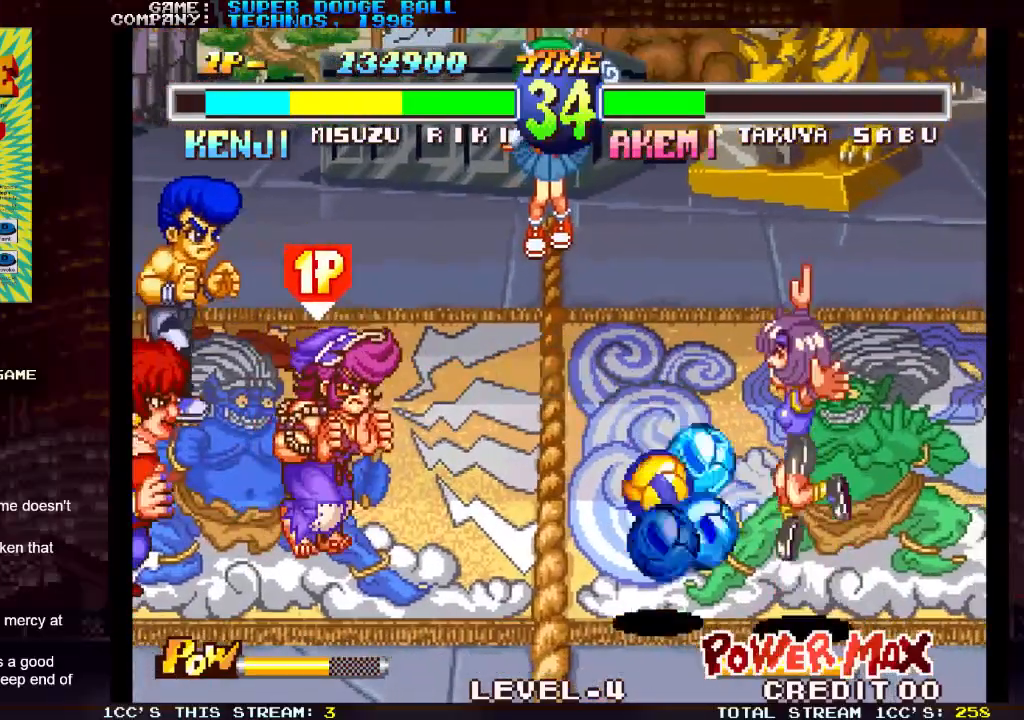
{"buttons": [], "left_stick": "center", "events": [[233, "left_stick", "center"], [300, "SQUARE", "down"], [433, "SQUARE", "up"]]}
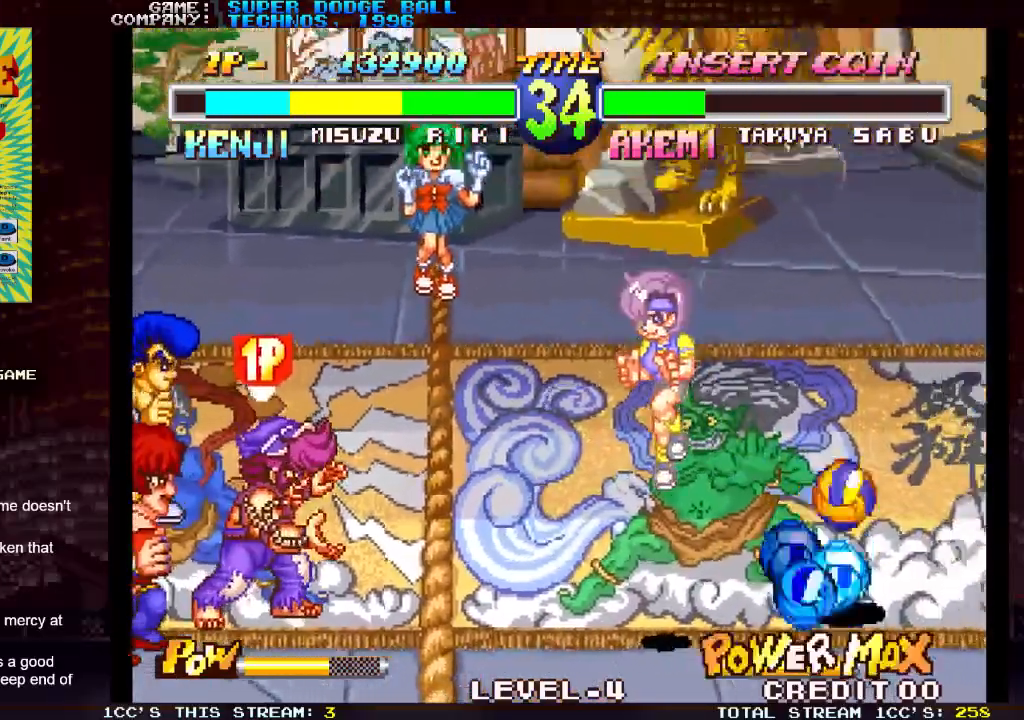
{"buttons": [], "left_stick": "center", "events": []}
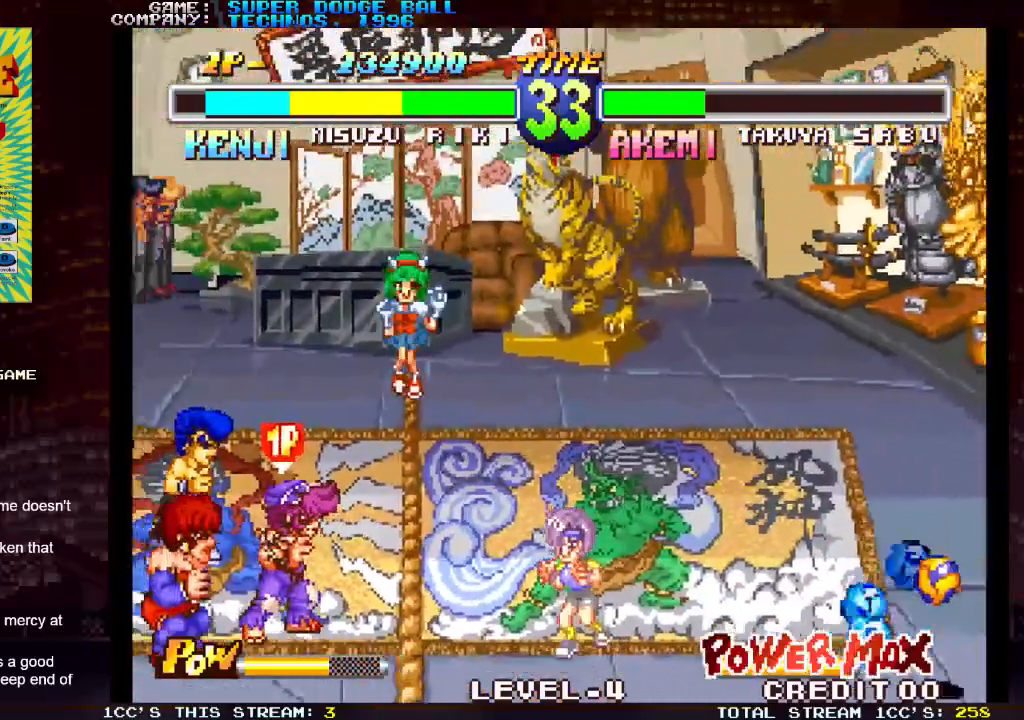
{"buttons": ["SQUARE", "TRIANGLE", "R1"], "left_stick": "center", "events": [[167, "R1", "down"], [167, "SQUARE", "down"], [183, "TRIANGLE", "down"]]}
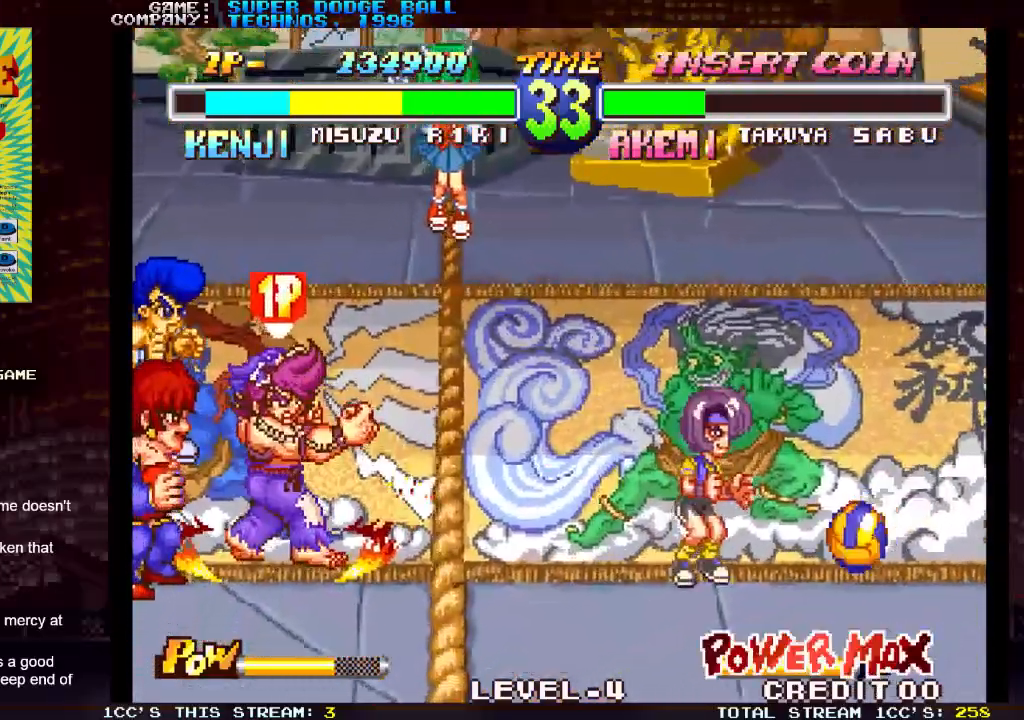
{"buttons": ["SQUARE", "TRIANGLE", "R1"], "left_stick": "center", "events": []}
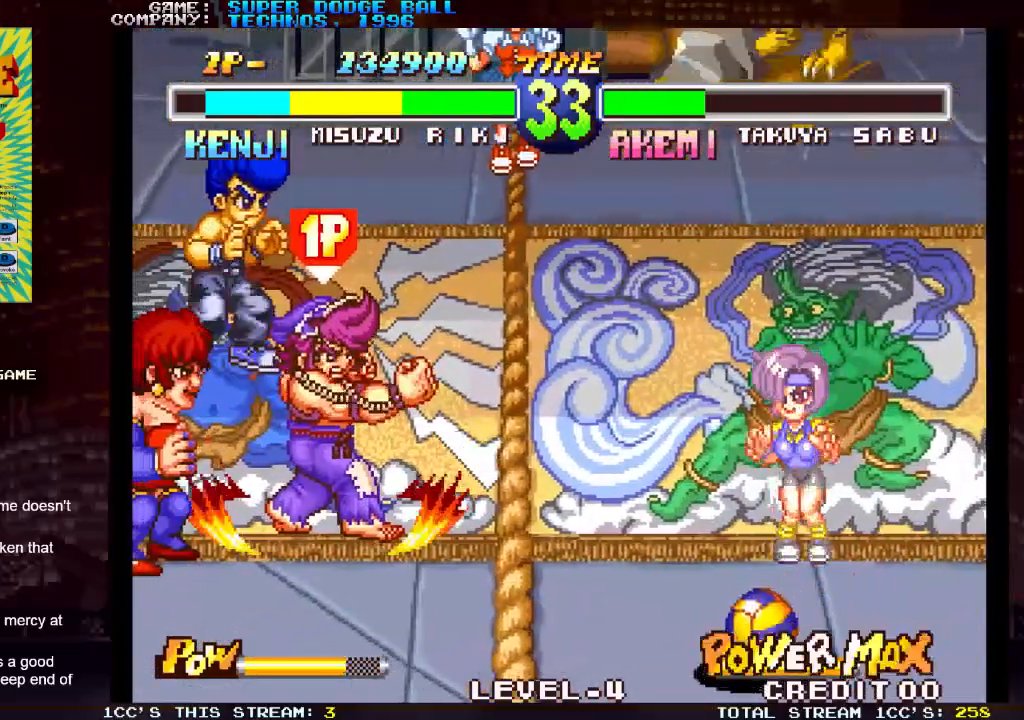
{"buttons": ["SQUARE", "TRIANGLE", "R1"], "left_stick": "center", "events": []}
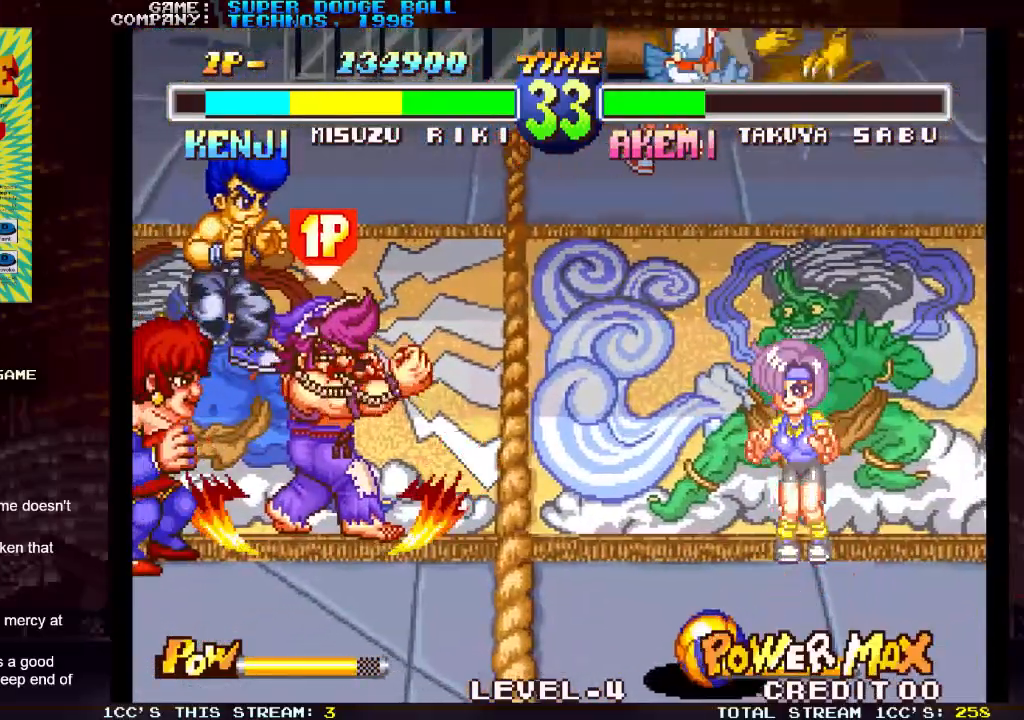
{"buttons": [], "left_stick": "center", "events": [[233, "SQUARE", "up"], [250, "TRIANGLE", "up"], [267, "R1", "up"]]}
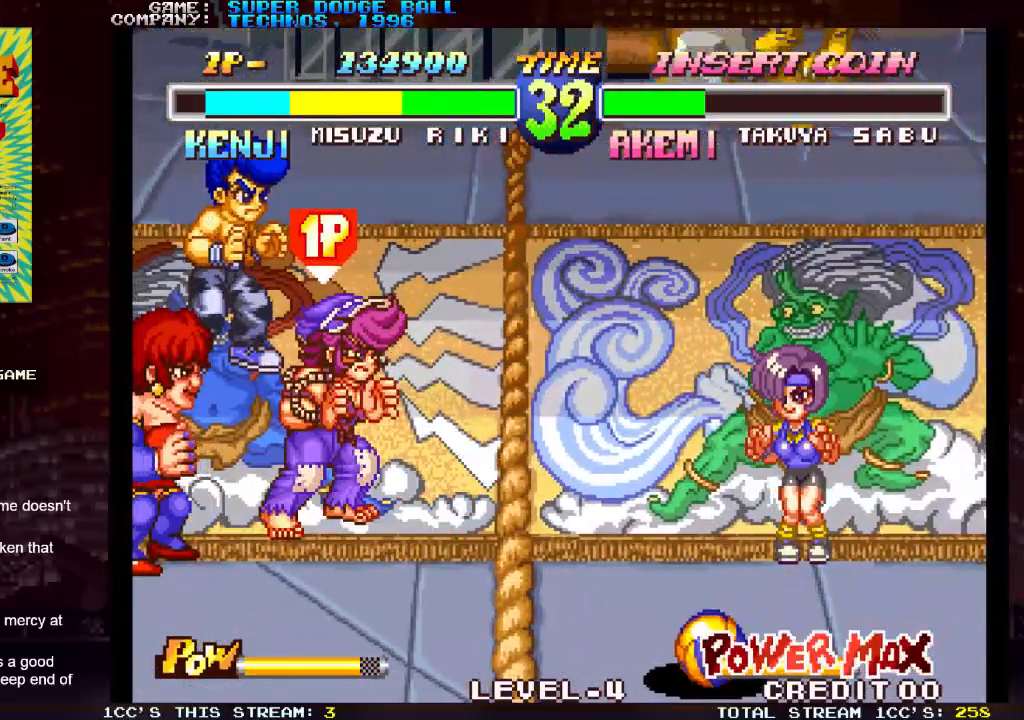
{"buttons": [], "left_stick": "center", "events": [[17, "left_stick", "right"], [383, "left_stick", "down"], [483, "left_stick", "center"]]}
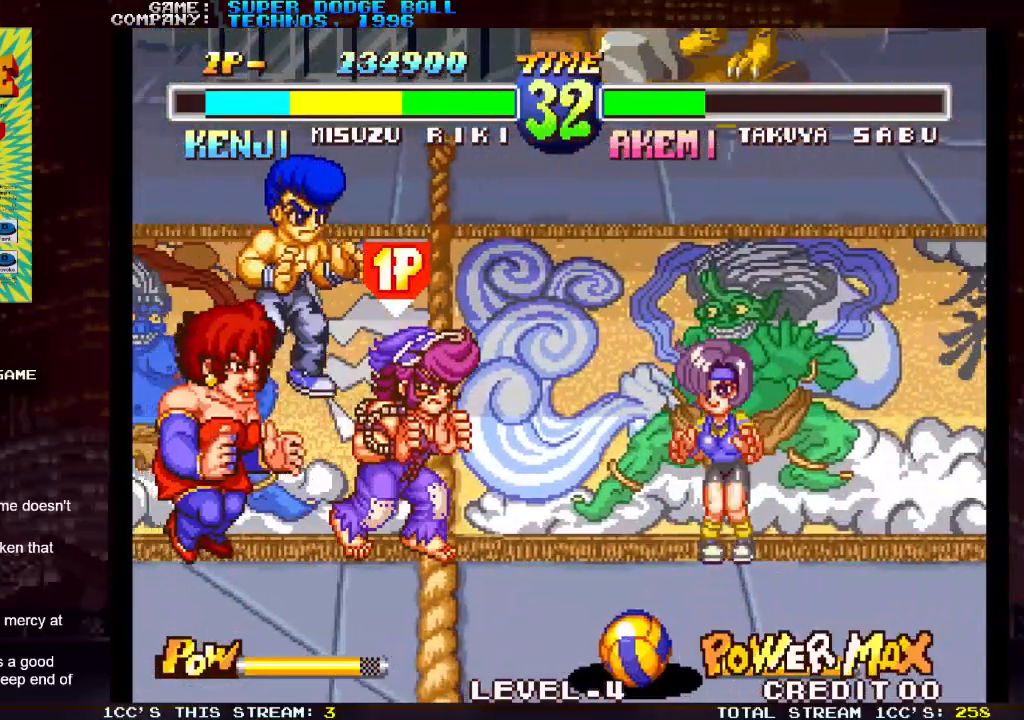
{"buttons": [], "left_stick": "center", "events": []}
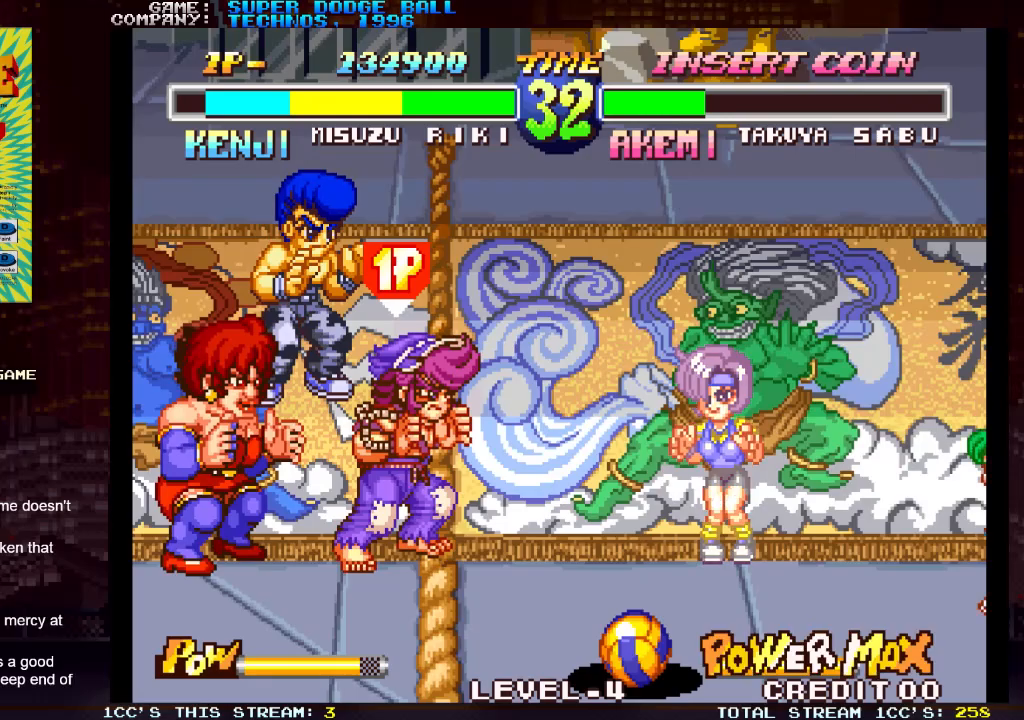
{"buttons": [], "left_stick": "center", "events": []}
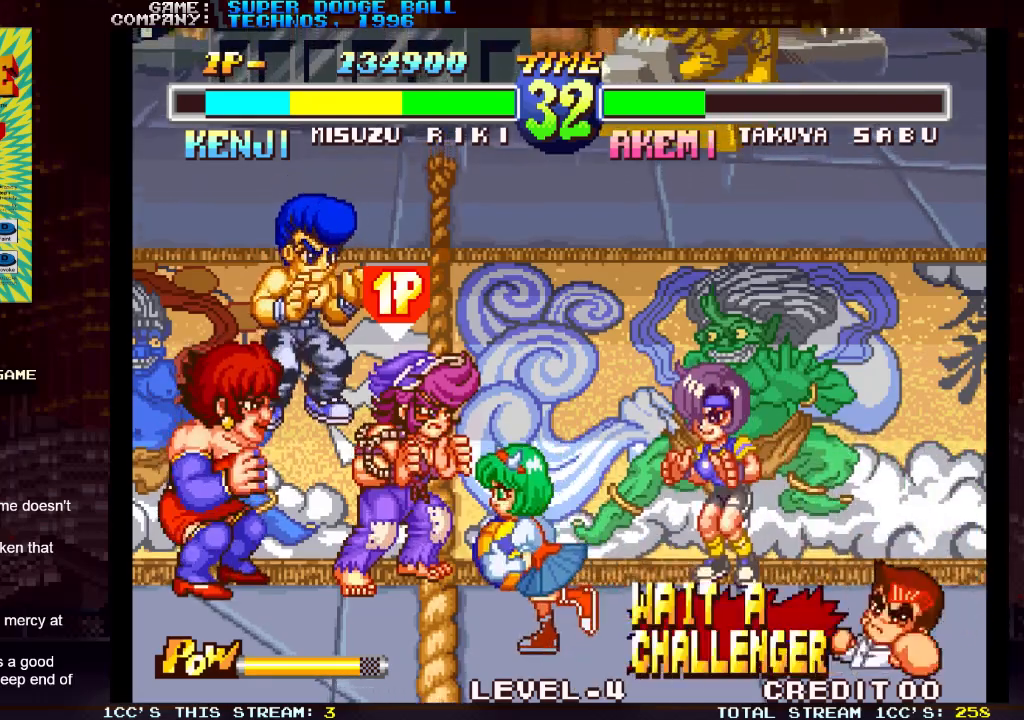
{"buttons": ["R1"], "left_stick": "center", "events": [[417, "R1", "down"]]}